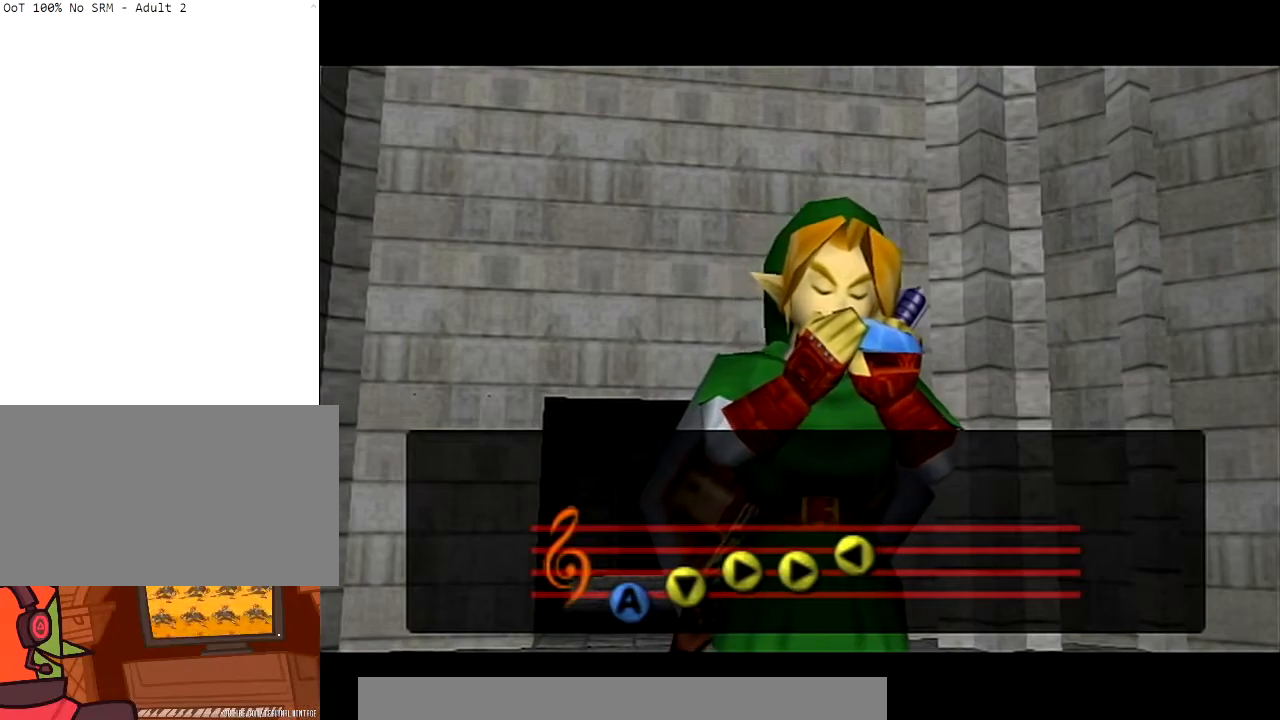
Gameplay with a controller (Nintendo layout); each line is a JSON object with the inputs held at the frame after it. "events" lists button and stick changes between this image and that frame as [ms after this image, input, new state], when the widget could be followed in between. Not read: L3 R3 START.
{"buttons": ["A", "B"], "left_stick": "center", "right_stick": "center", "events": [[333, "A", "down"], [400, "A", "up"], [467, "B", "down"], [500, "A", "down"]]}
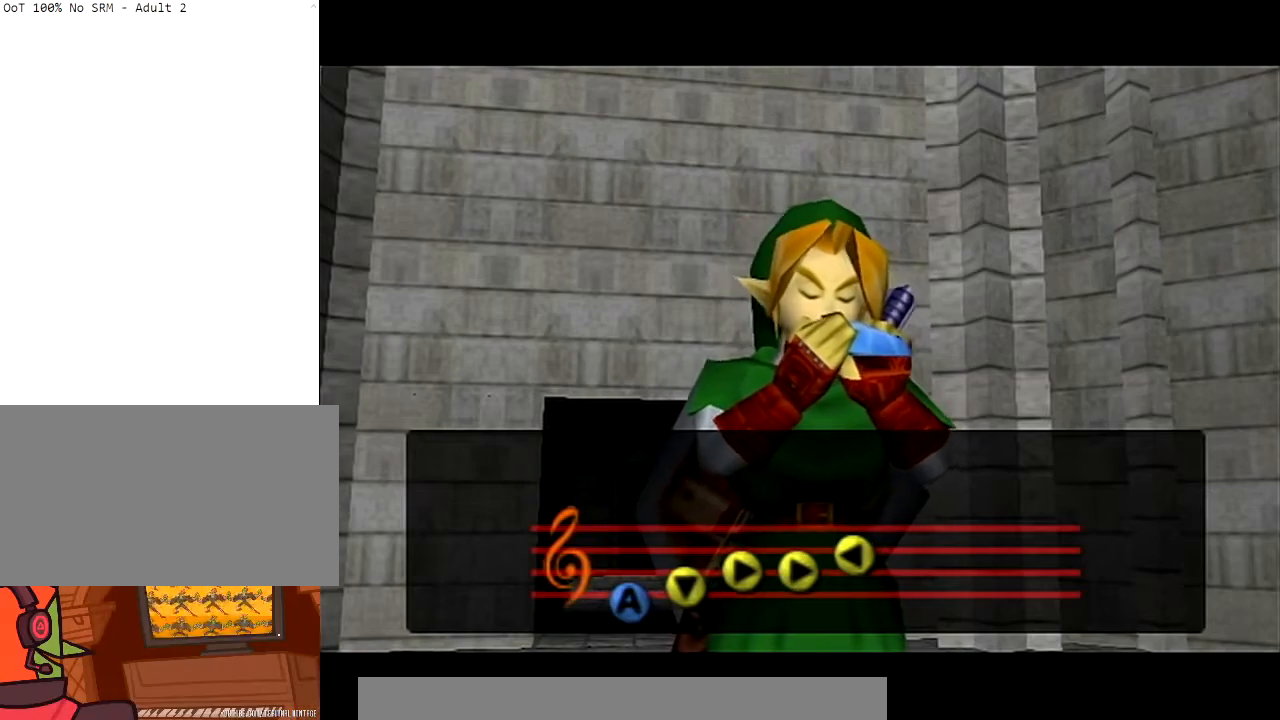
{"buttons": ["A"], "left_stick": "center", "right_stick": "center", "events": [[34, "B", "up"], [100, "A", "up"], [134, "A", "down"], [167, "B", "down"], [234, "A", "up"], [234, "B", "up"], [301, "A", "down"], [401, "A", "up"], [434, "A", "down"]]}
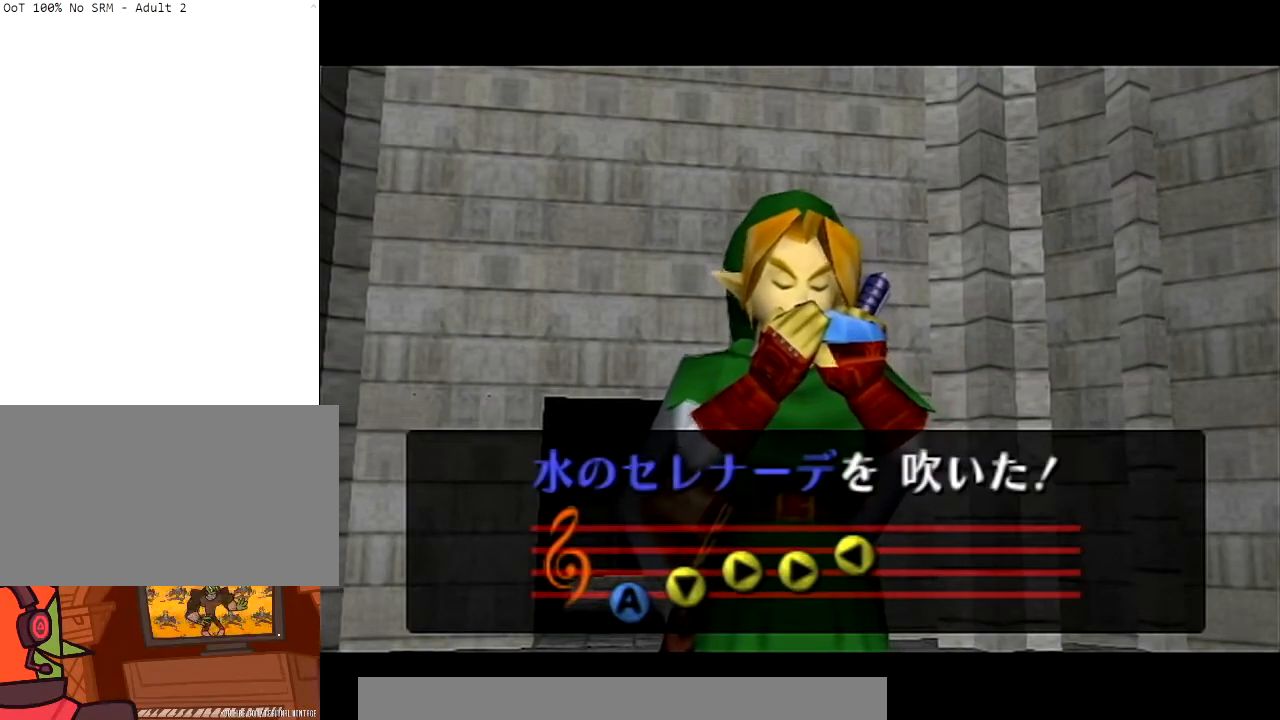
{"buttons": ["A"], "left_stick": "center", "right_stick": "center", "events": [[67, "A", "up"], [133, "A", "down"], [167, "B", "down"], [233, "A", "up"], [300, "A", "down"], [333, "B", "up"], [400, "A", "up"], [400, "B", "down"], [467, "B", "up"], [500, "A", "down"]]}
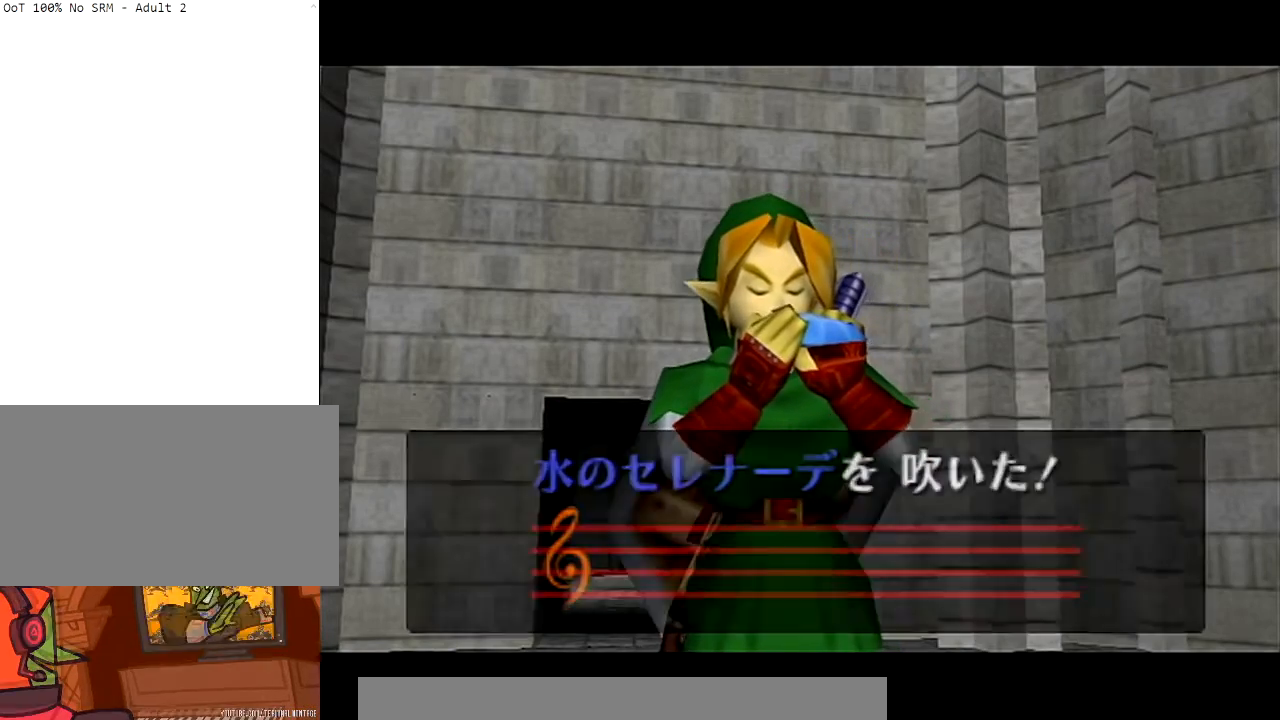
{"buttons": ["A", "B"], "left_stick": "center", "right_stick": "center", "events": [[34, "B", "down"], [100, "A", "up"], [167, "A", "down"], [167, "B", "up"], [234, "A", "up"], [267, "A", "down"], [401, "A", "up"], [501, "A", "down"], [501, "B", "down"]]}
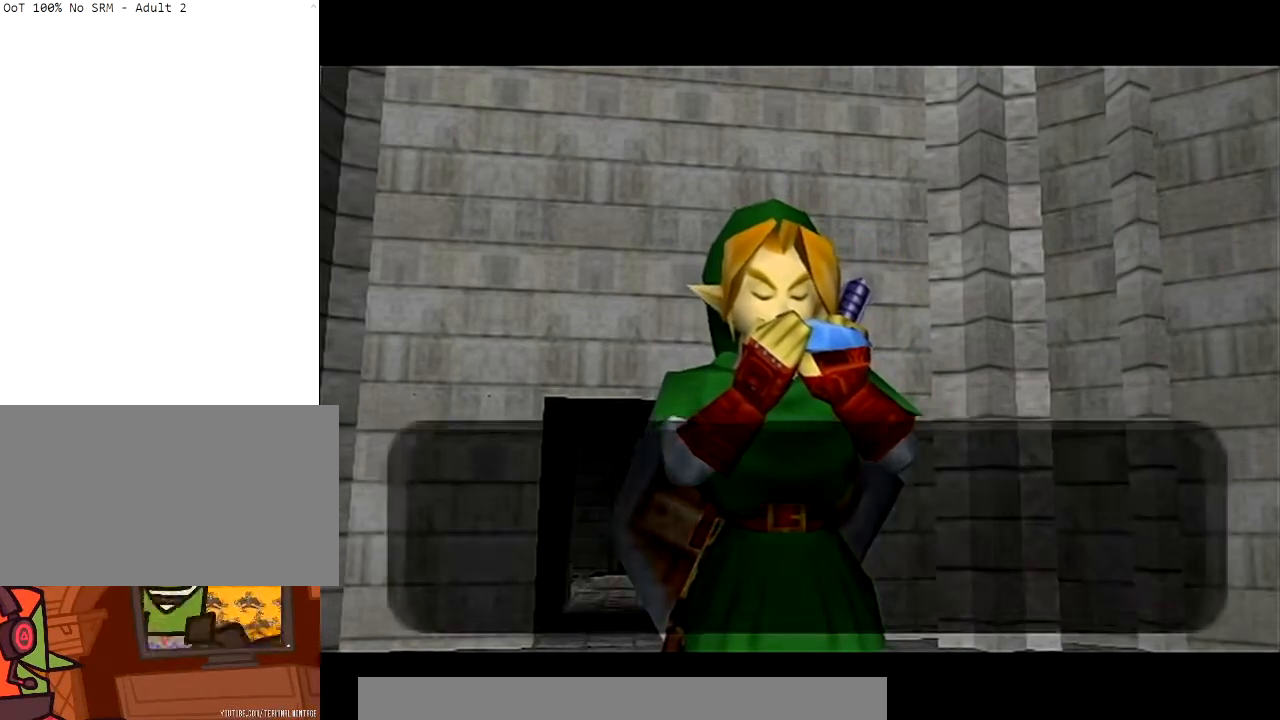
{"buttons": ["A"], "left_stick": "center", "right_stick": "center", "events": [[67, "B", "up"], [100, "A", "up"], [100, "B", "down"], [167, "A", "down"], [267, "A", "up"], [300, "A", "down"], [400, "B", "up"], [434, "A", "up"], [500, "A", "down"]]}
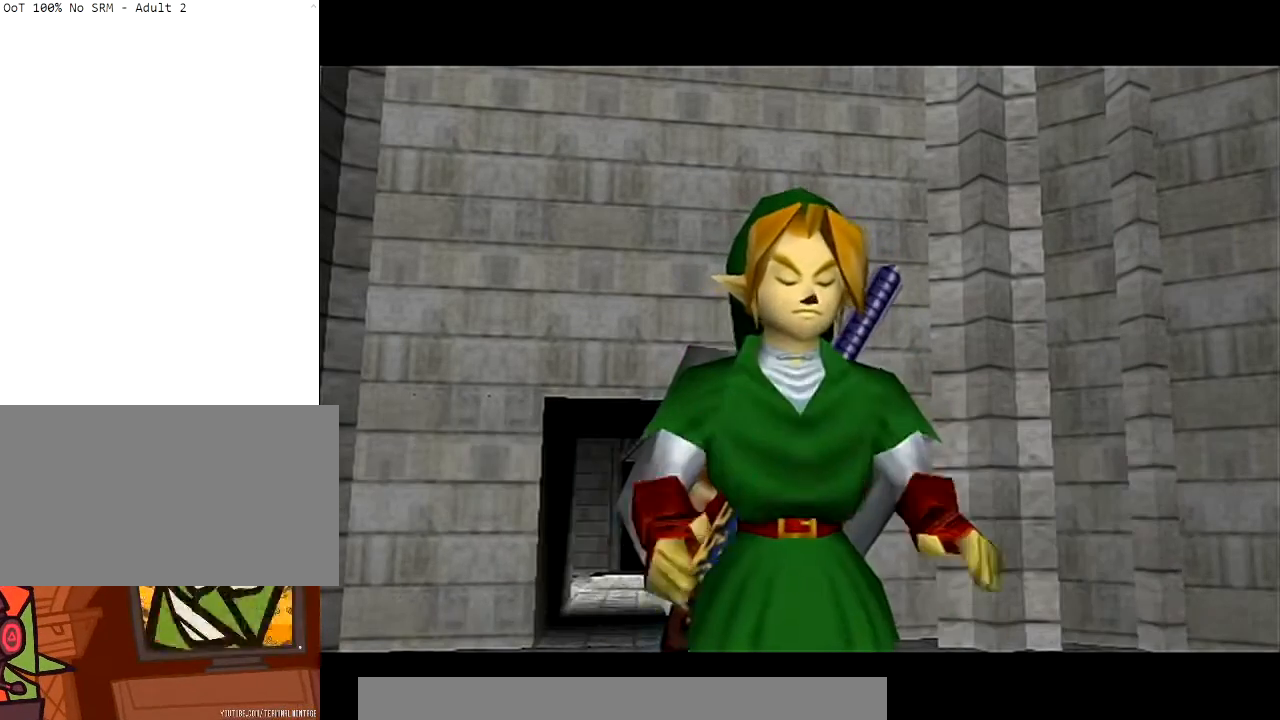
{"buttons": [], "left_stick": "center", "right_stick": "center", "events": [[100, "A", "up"]]}